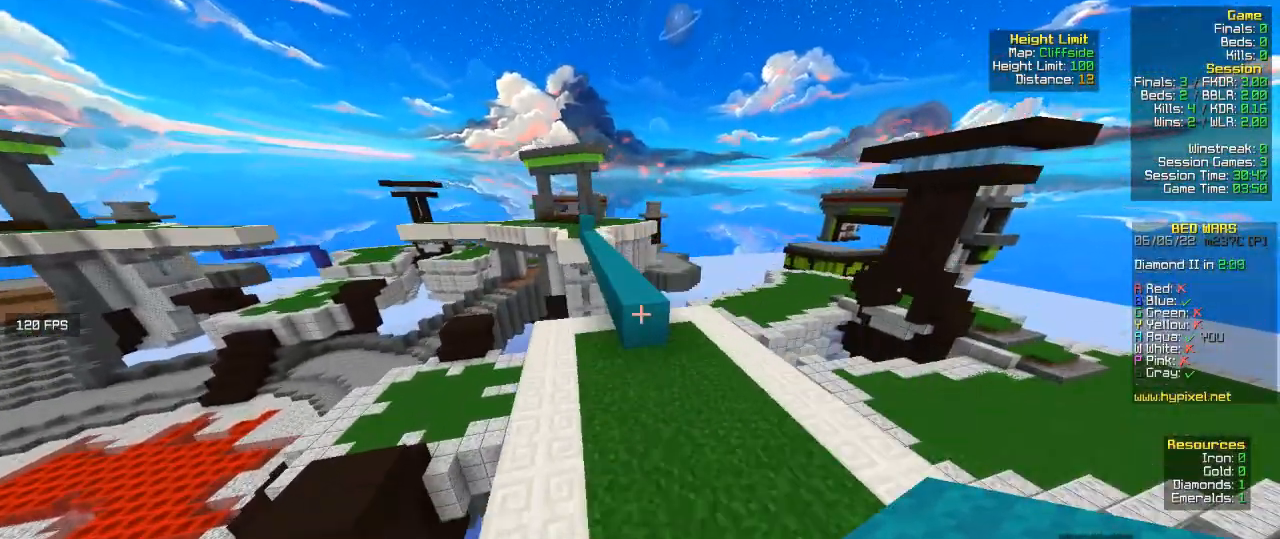
Gameplay with keyboard and mouse; each line is a JSON object with the keys and mouse buttons held at the frame after it. "events" lists presses ("down") and releases ("up") of "a", "d", "s", "w", "mouse_left" and "mouse_right" between this image and that frame as [ms after this image, input, new state], when the widget could be followed in between. "mouse_left", "mouse_right" = the "left", "right" buttons of the "mouse" list. No other keys are recorded. Fast repeated clicks can show as one long hold. Mouse movement is not recorded.
{"keys": ["w"], "mouse": [], "events": []}
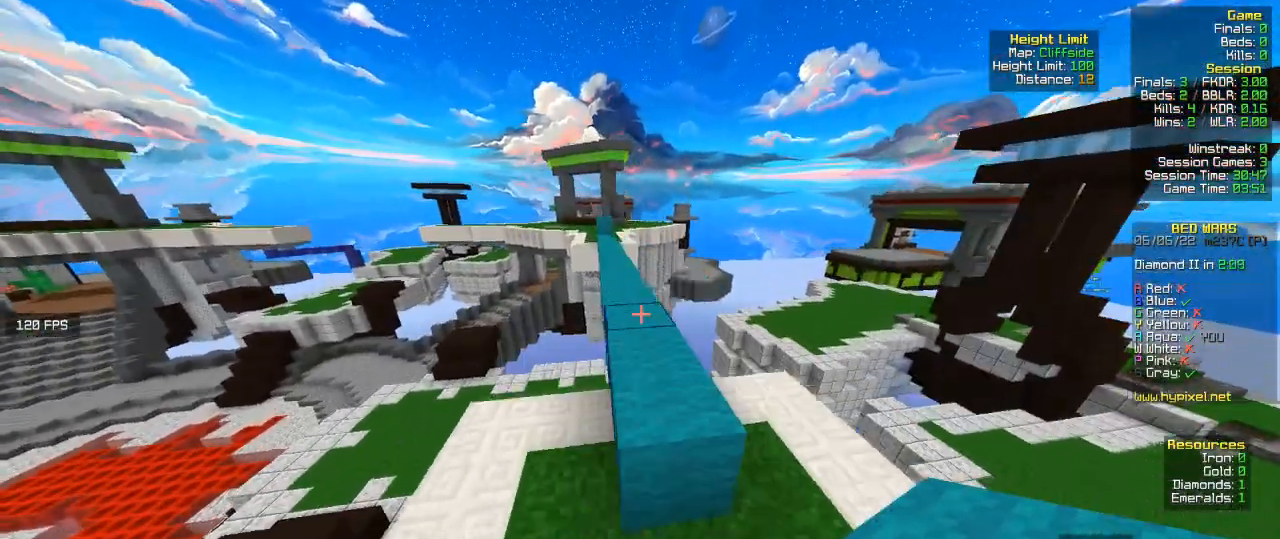
{"keys": ["w"], "mouse": [], "events": []}
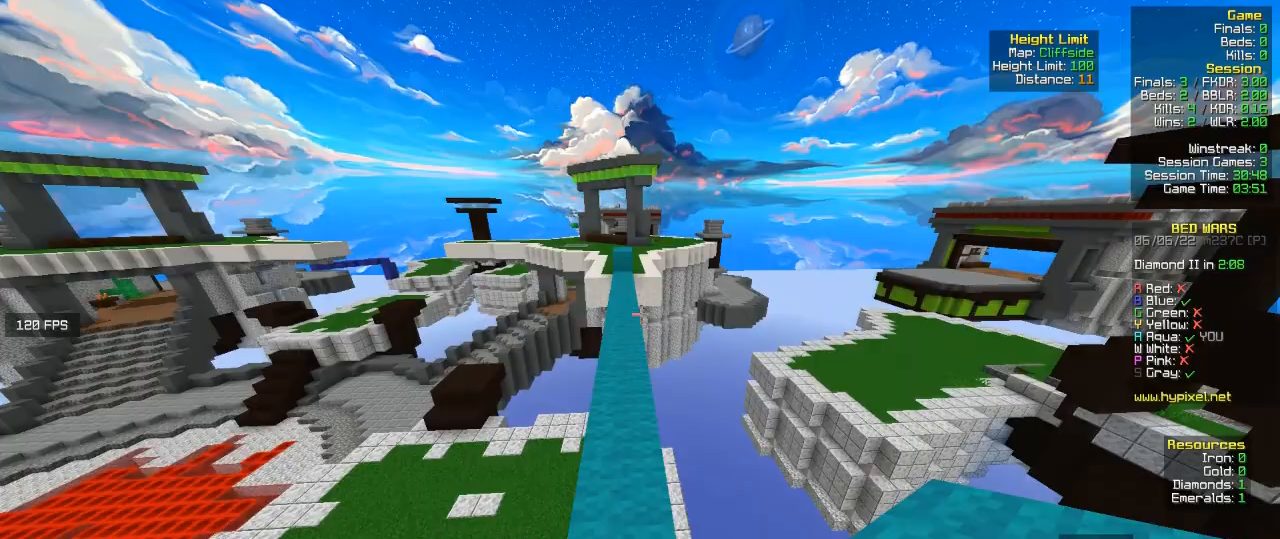
{"keys": ["w"], "mouse": [], "events": []}
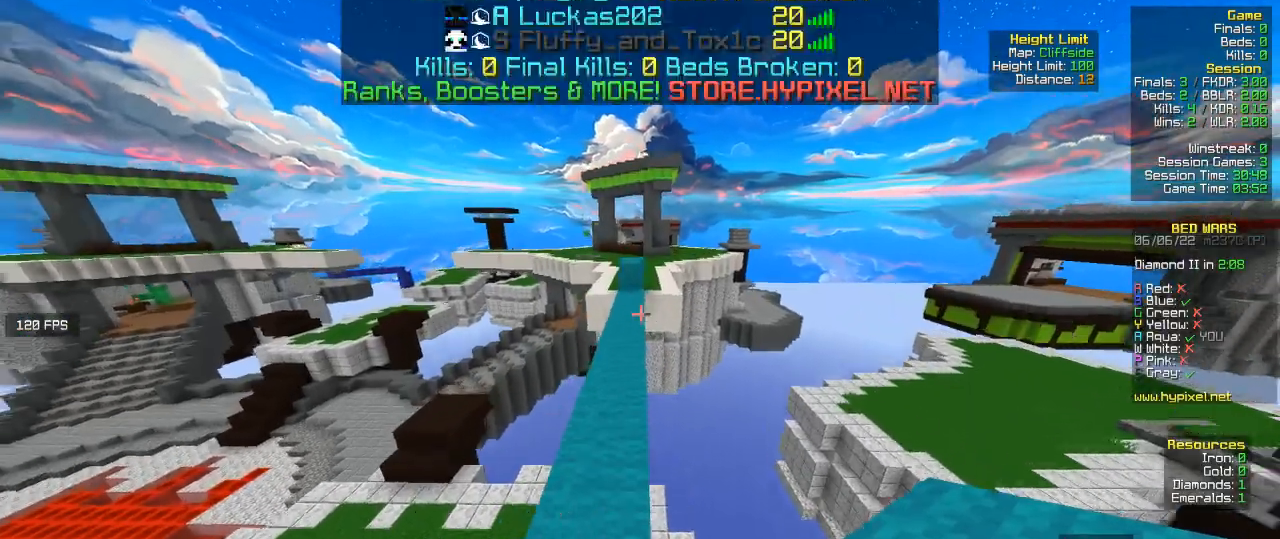
{"keys": ["w"], "mouse": [], "events": []}
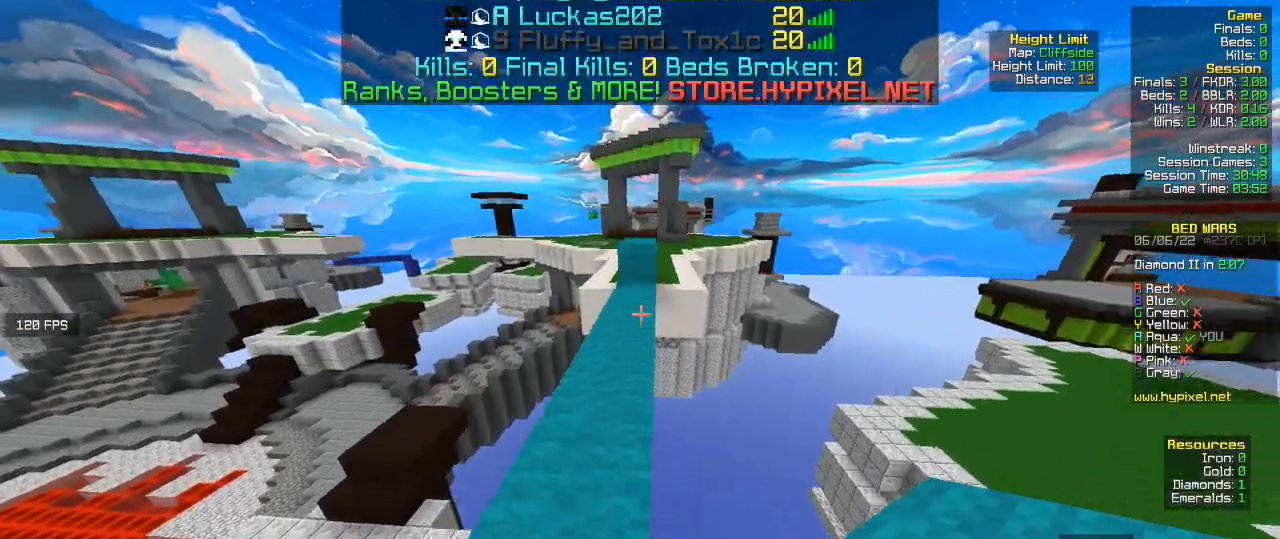
{"keys": ["w"], "mouse": [], "events": []}
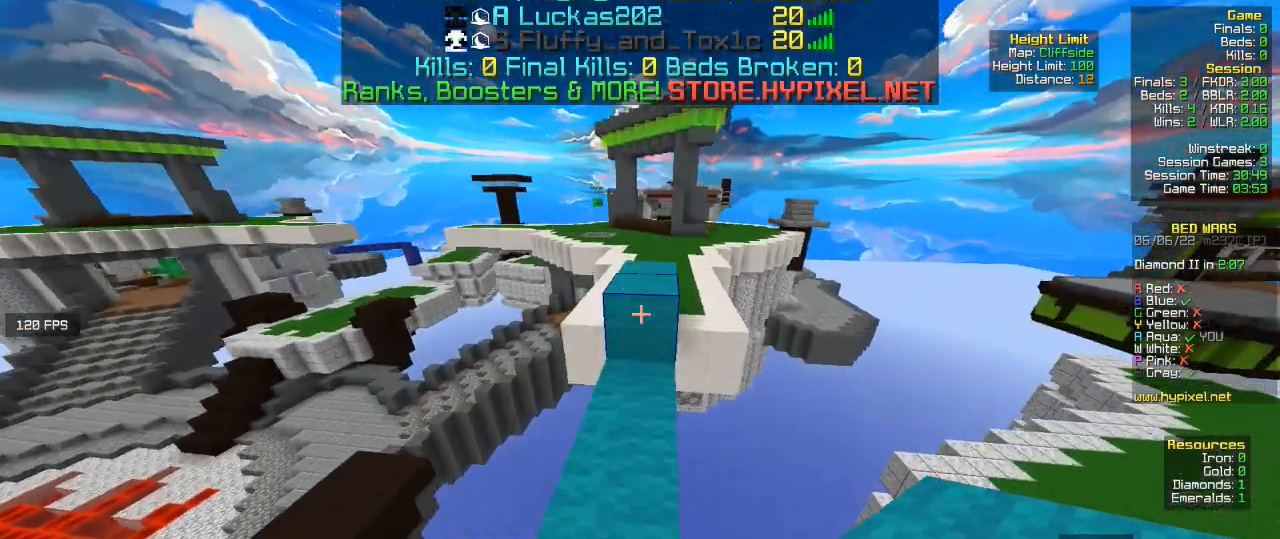
{"keys": ["w"], "mouse": [], "events": [[33, "mouse_right", "down"], [167, "mouse_right", "up"]]}
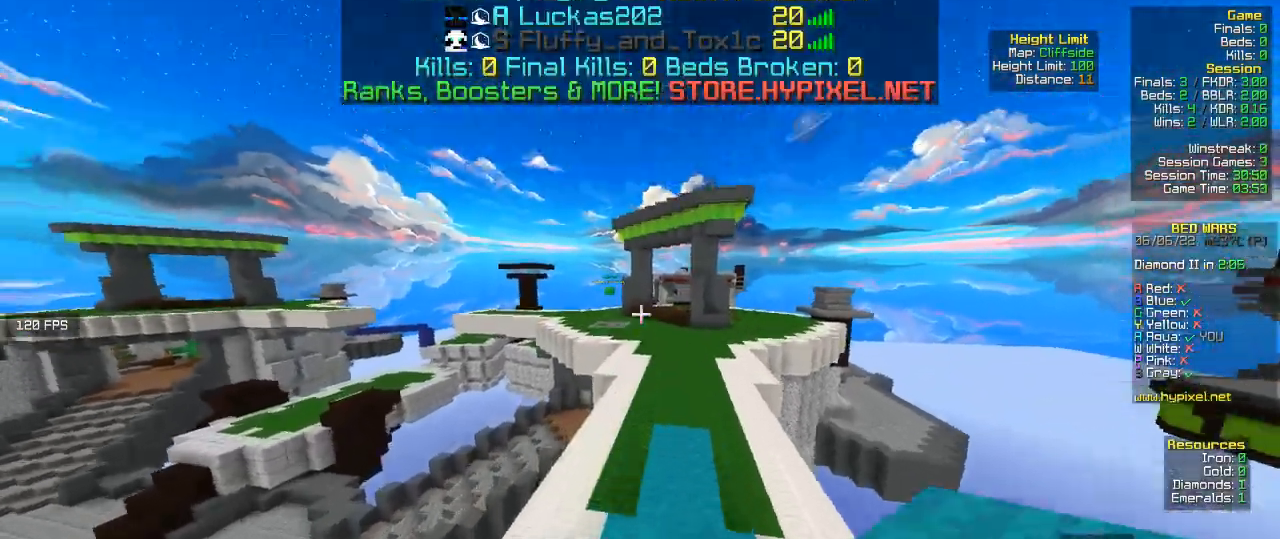
{"keys": ["w"], "mouse": [], "events": []}
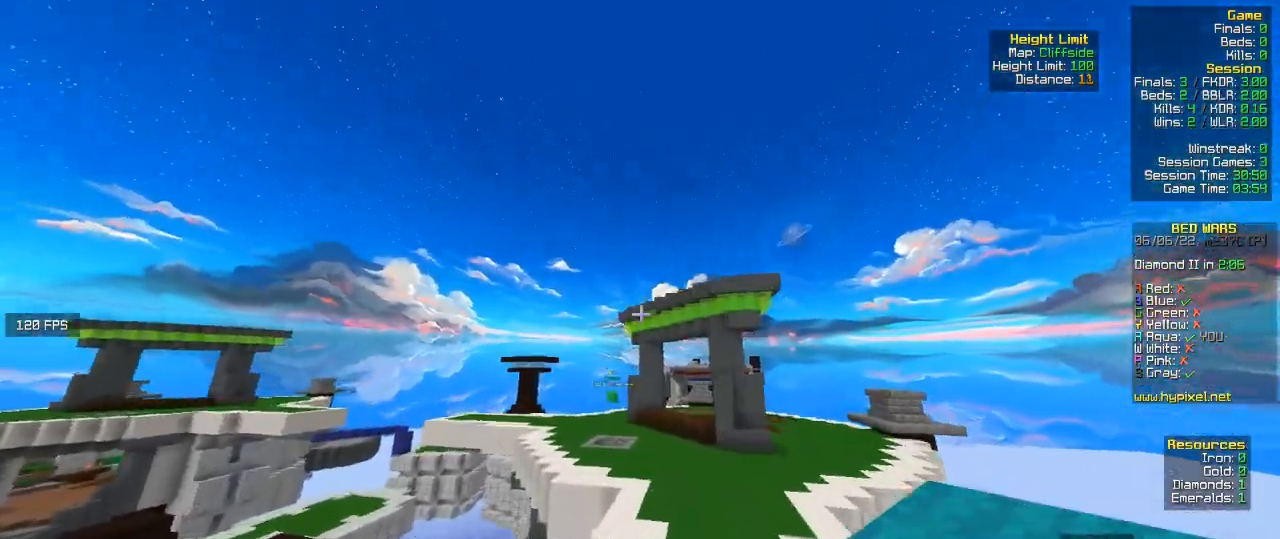
{"keys": ["w"], "mouse": [], "events": []}
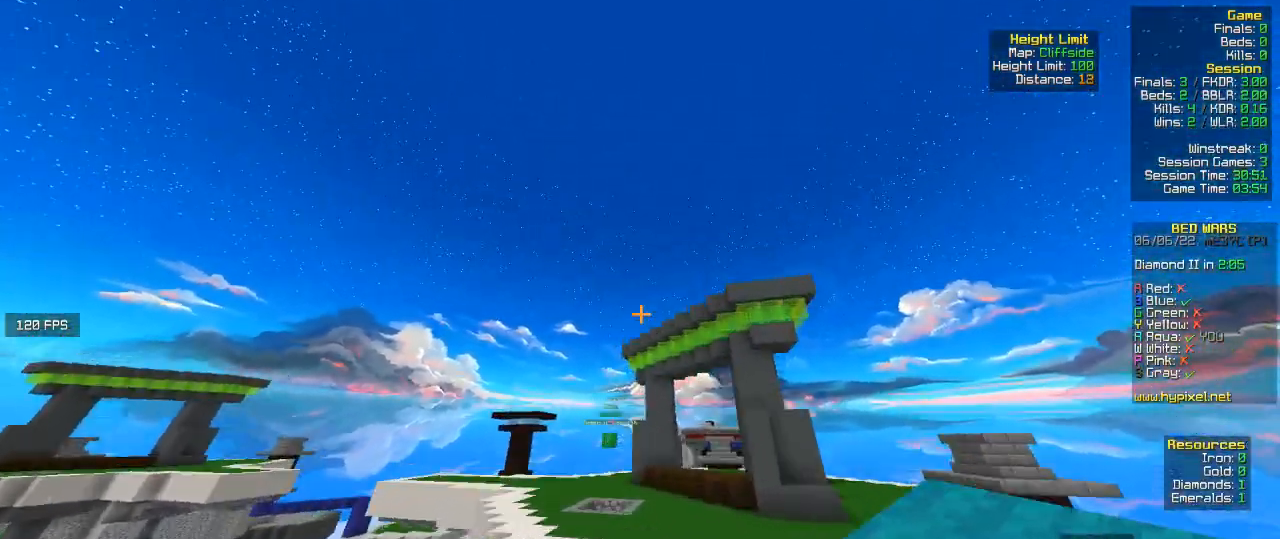
{"keys": ["w"], "mouse": [], "events": []}
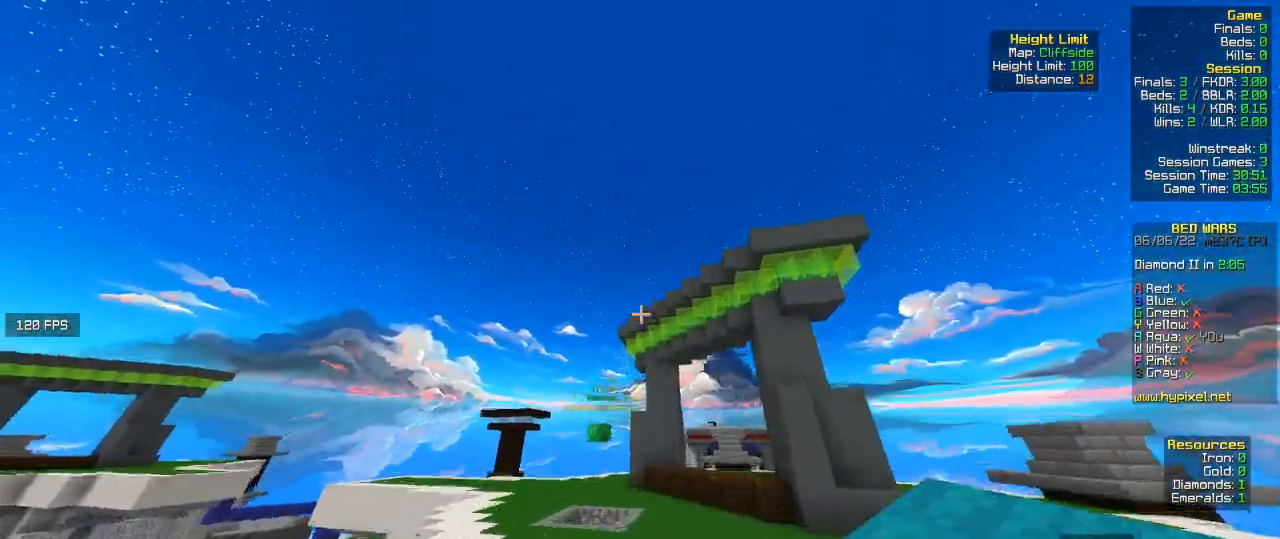
{"keys": ["w"], "mouse": [], "events": []}
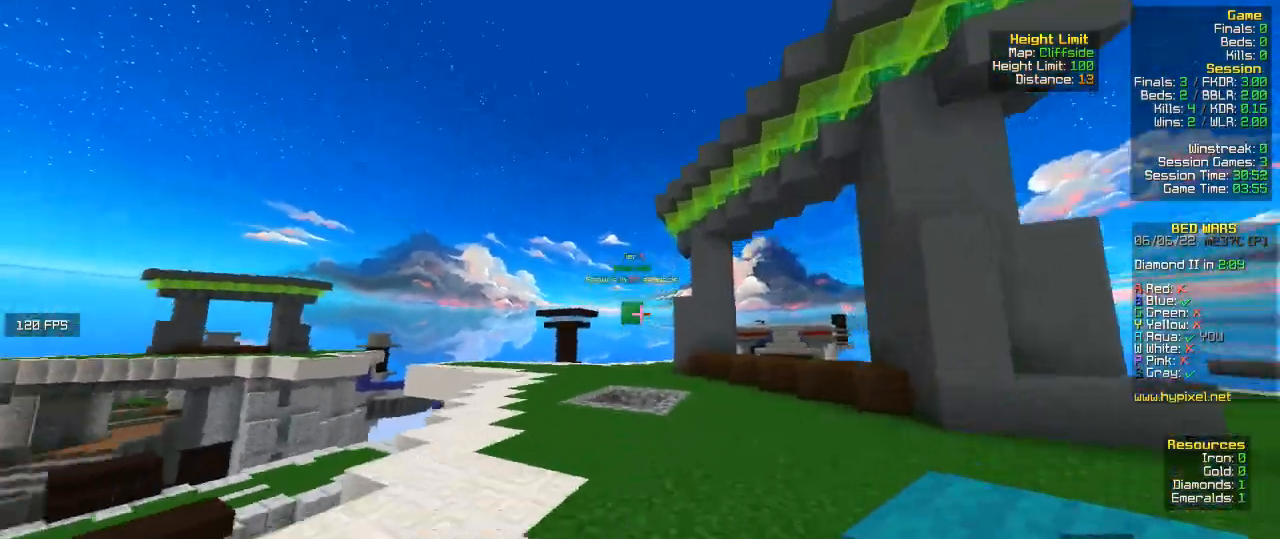
{"keys": ["w"], "mouse": [], "events": []}
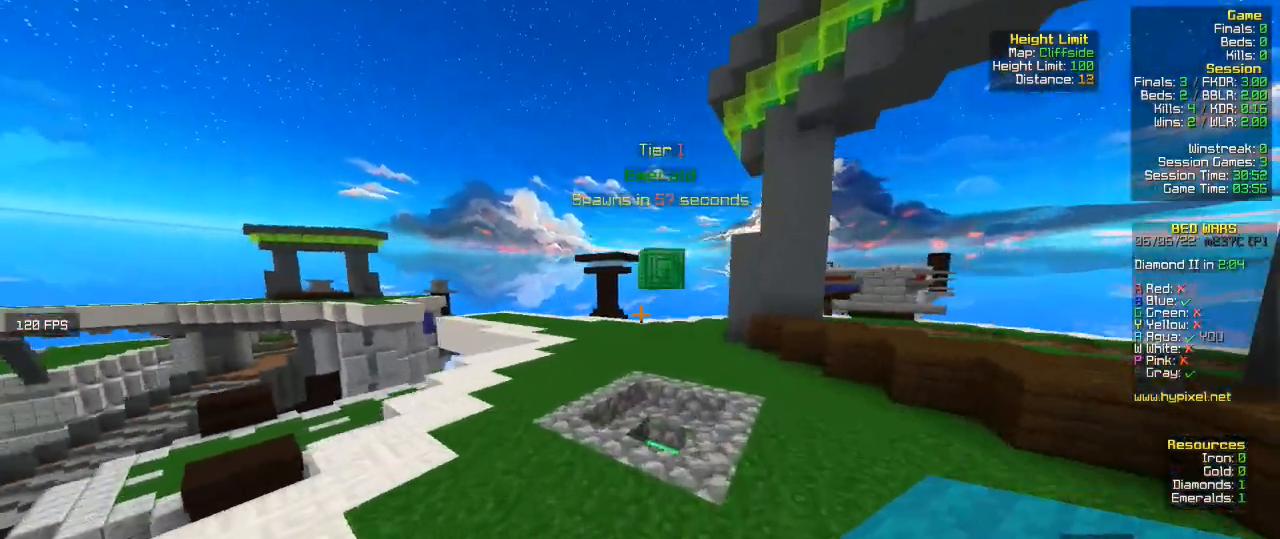
{"keys": ["a", "d", "w"], "mouse": [], "events": [[400, "d", "down"], [500, "a", "down"]]}
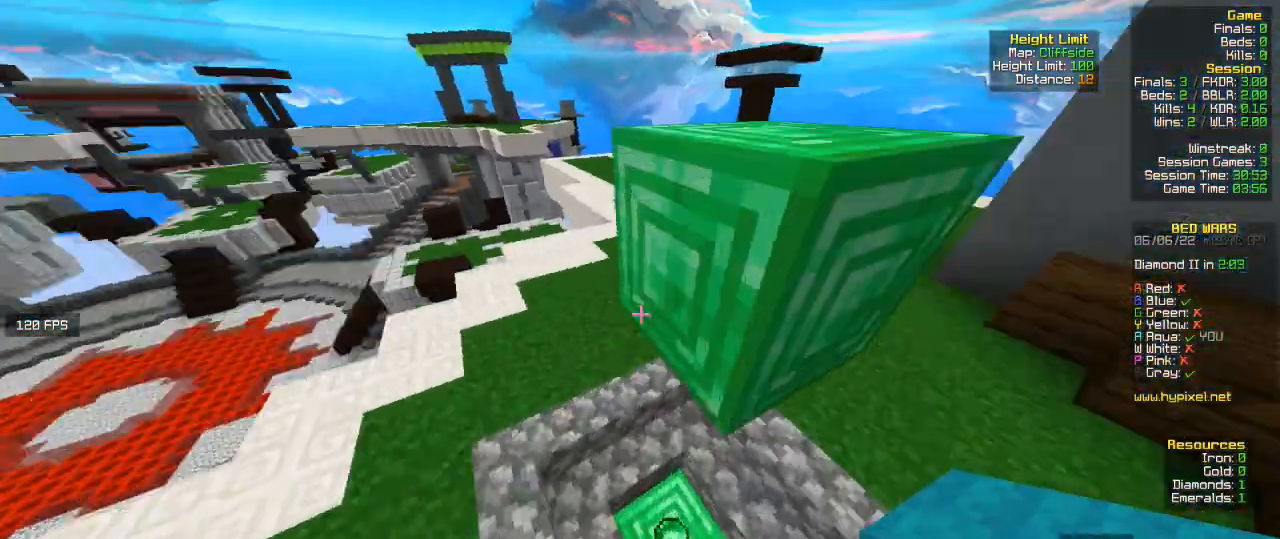
{"keys": ["a", "w"], "mouse": [], "events": [[67, "d", "up"]]}
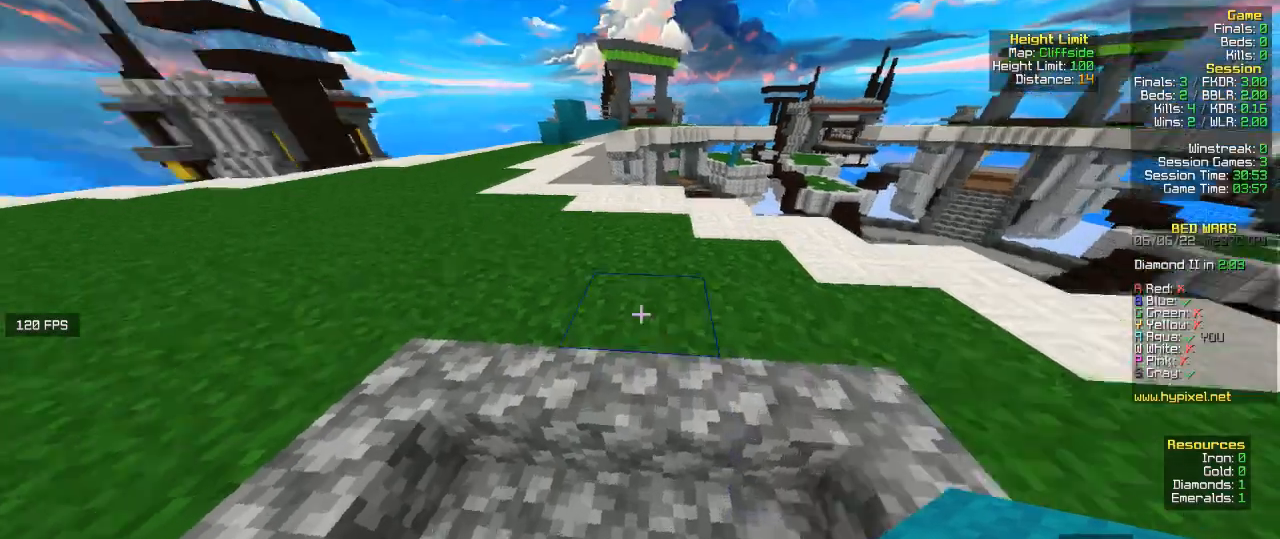
{"keys": ["w"], "mouse": [], "events": [[133, "a", "up"]]}
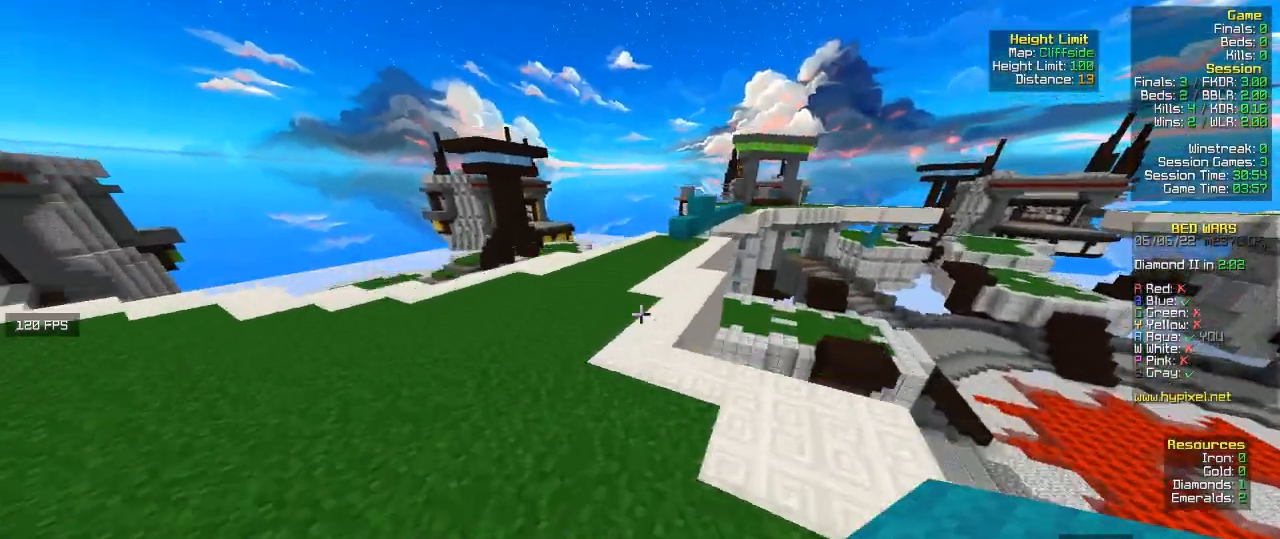
{"keys": ["w"], "mouse": [], "events": []}
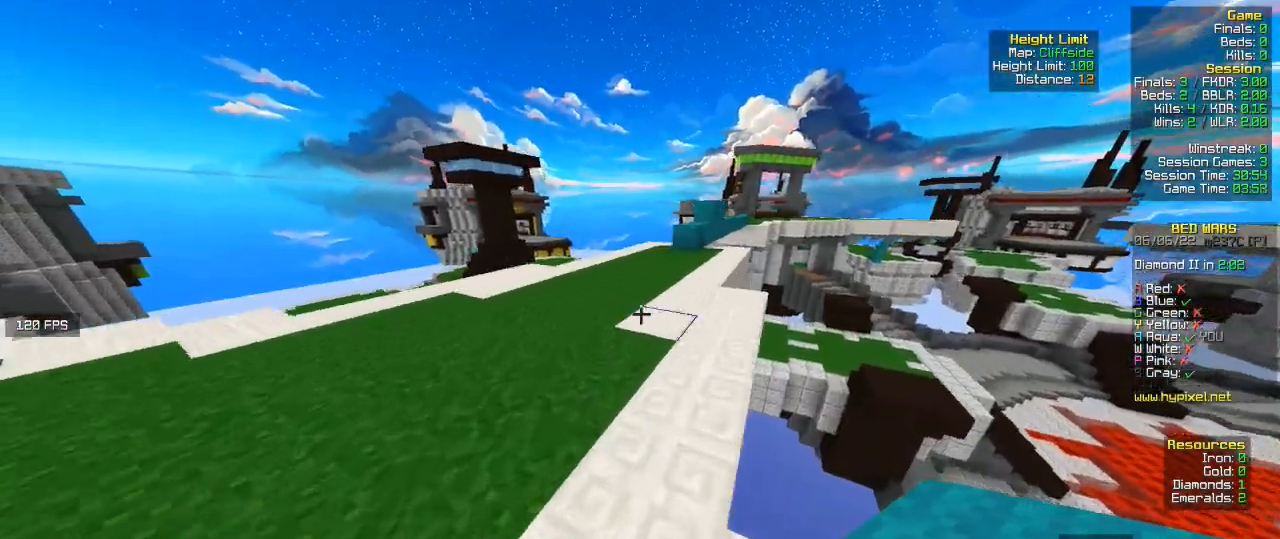
{"keys": ["w"], "mouse": [], "events": []}
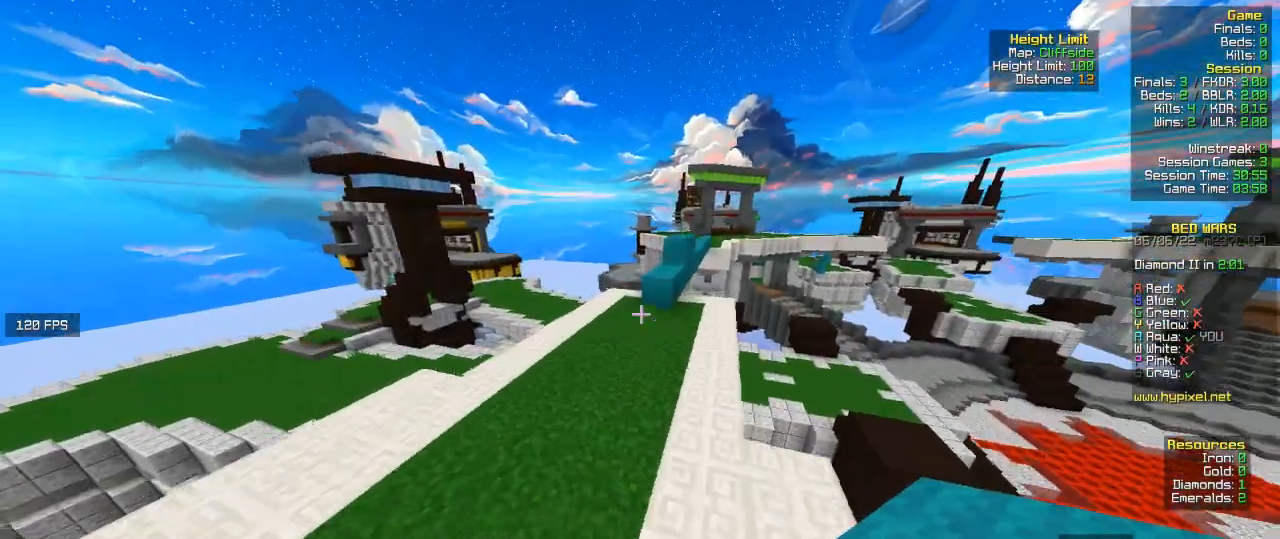
{"keys": ["w"], "mouse": [], "events": []}
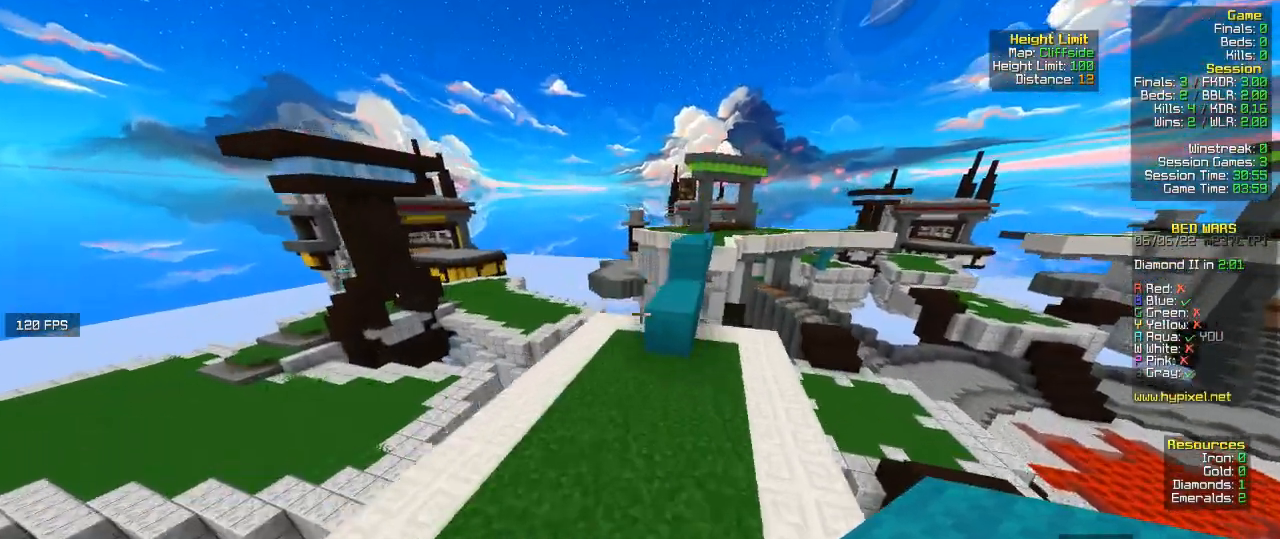
{"keys": ["w"], "mouse": [], "events": []}
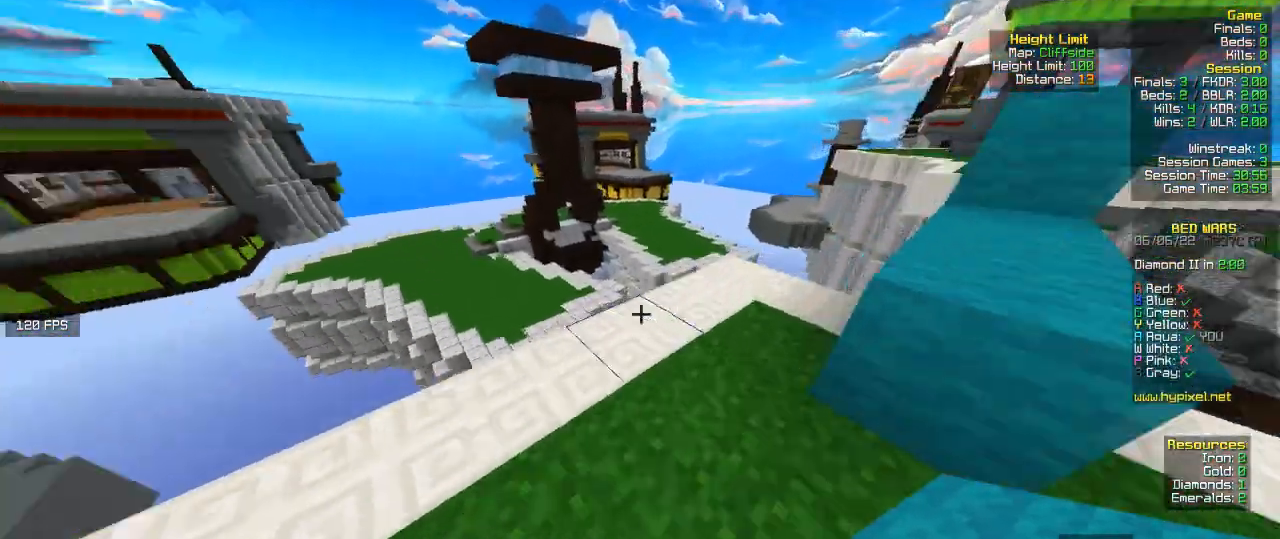
{"keys": [], "mouse": [], "events": [[233, "w", "up"]]}
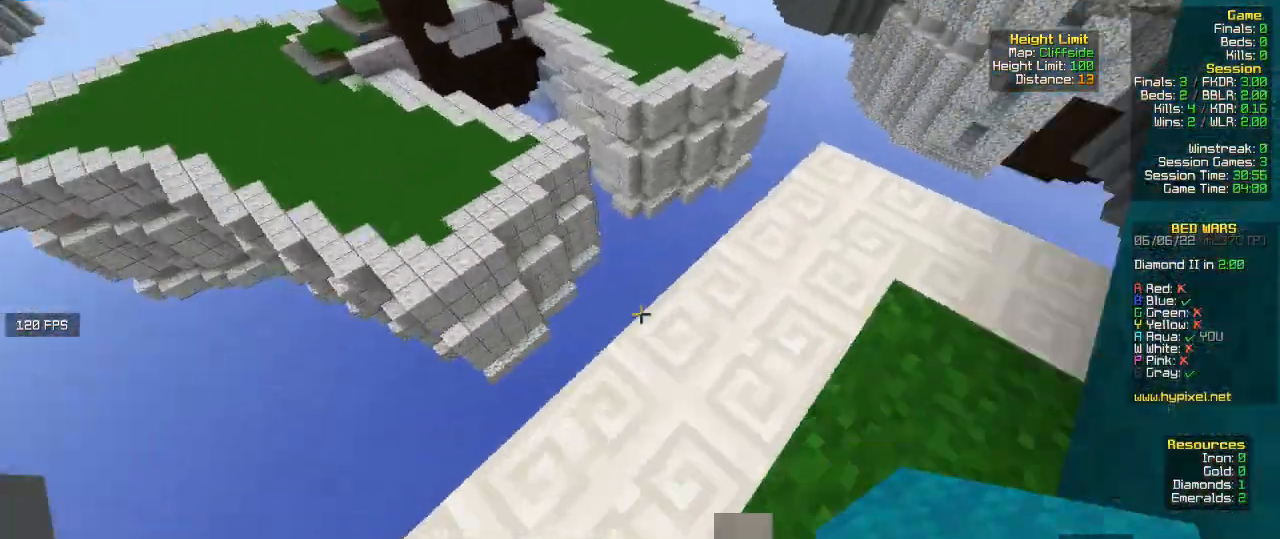
{"keys": ["a", "s"], "mouse": [], "events": [[133, "a", "down"], [233, "s", "down"]]}
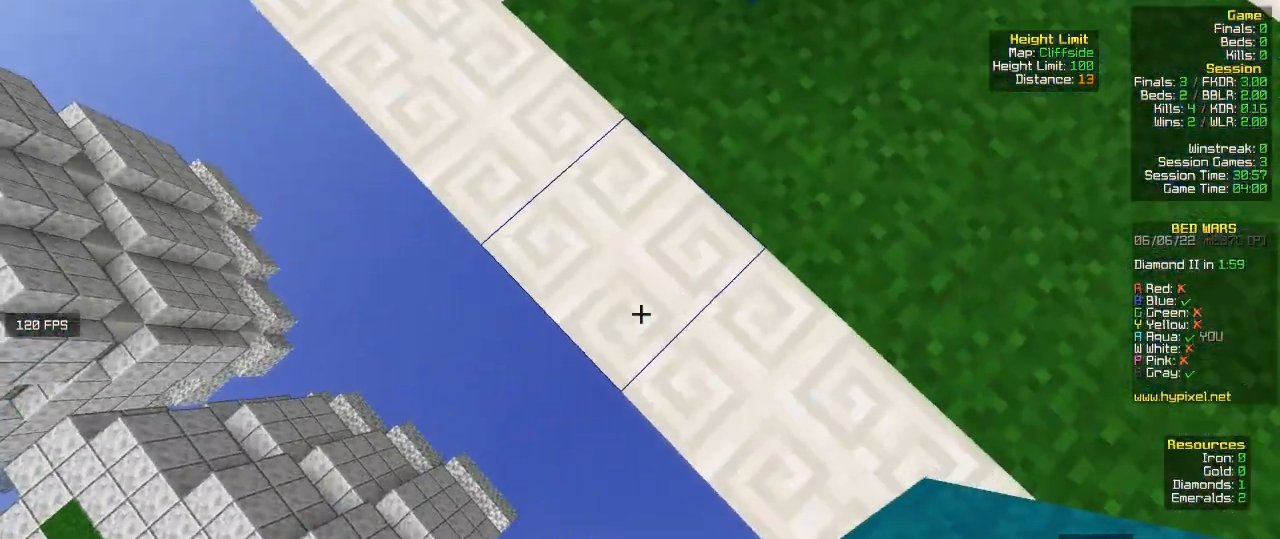
{"keys": ["a", "s"], "mouse": [], "events": [[200, "mouse_right", "down"], [500, "mouse_right", "up"]]}
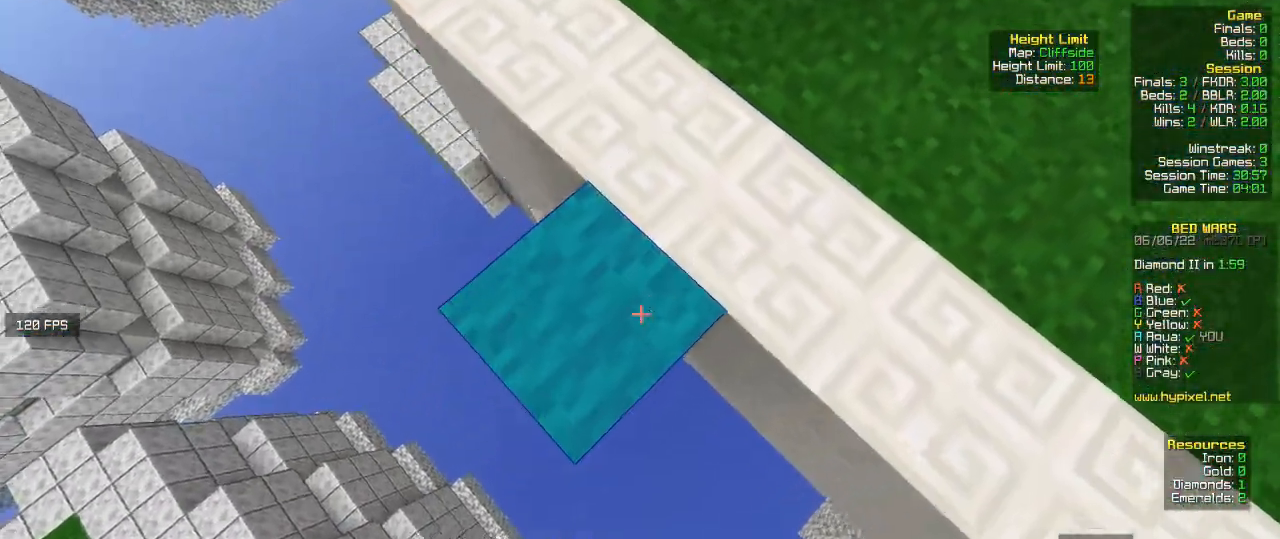
{"keys": ["s"], "mouse": ["right"], "events": [[400, "mouse_right", "down"], [467, "a", "up"]]}
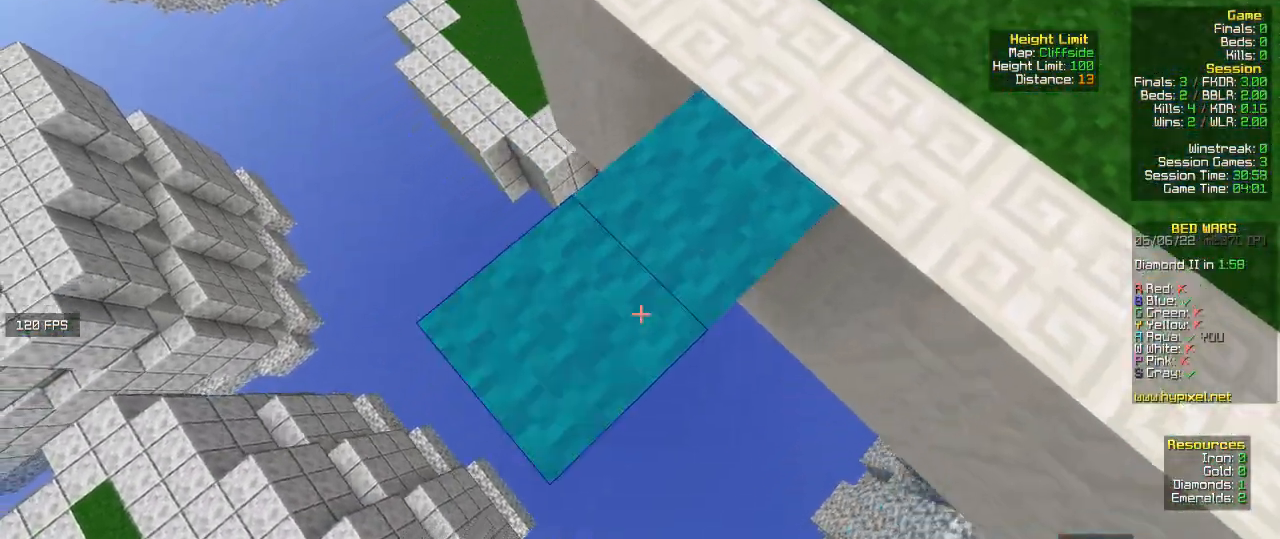
{"keys": ["a", "s"], "mouse": [], "events": [[33, "mouse_right", "up"], [267, "a", "down"]]}
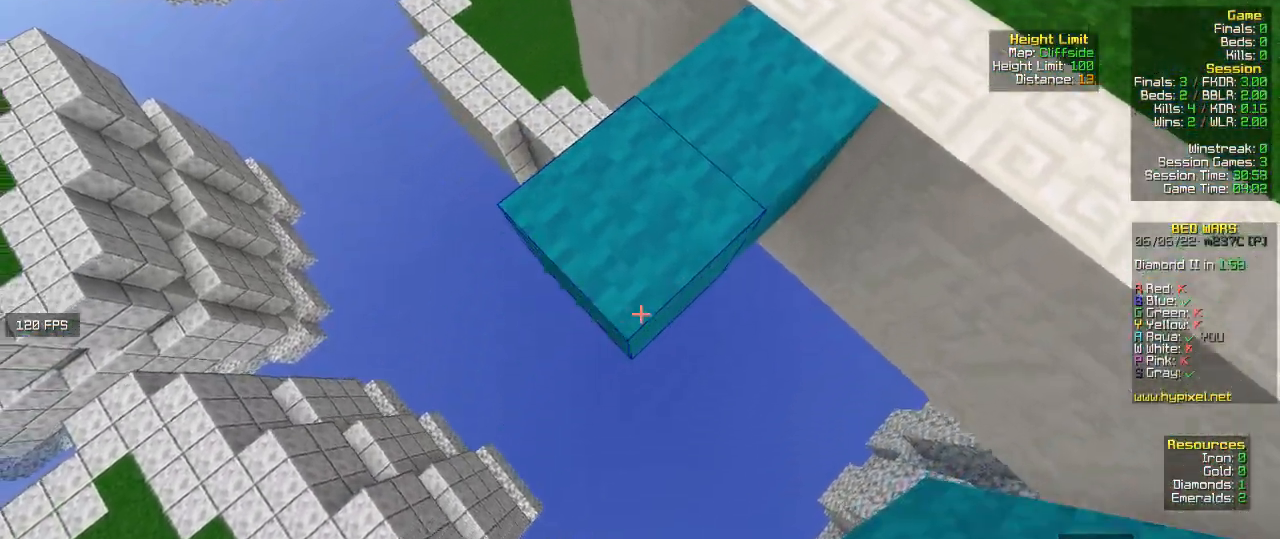
{"keys": ["a", "s"], "mouse": [], "events": [[67, "mouse_right", "down"], [433, "mouse_right", "up"]]}
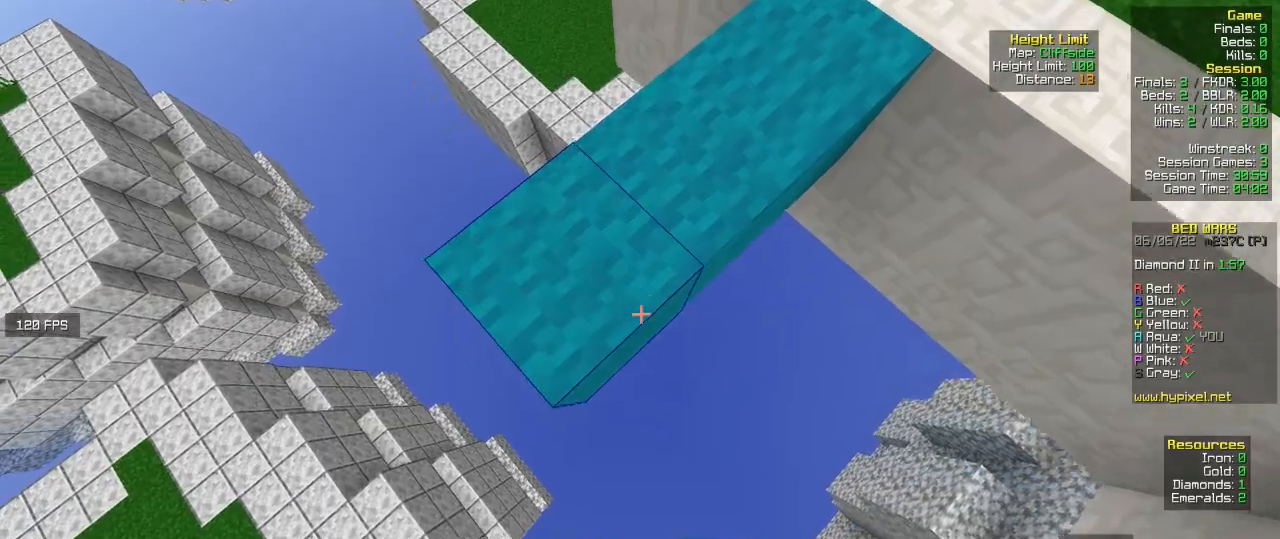
{"keys": ["a"], "mouse": [], "events": [[367, "mouse_right", "down"], [433, "s", "up"], [467, "mouse_right", "up"]]}
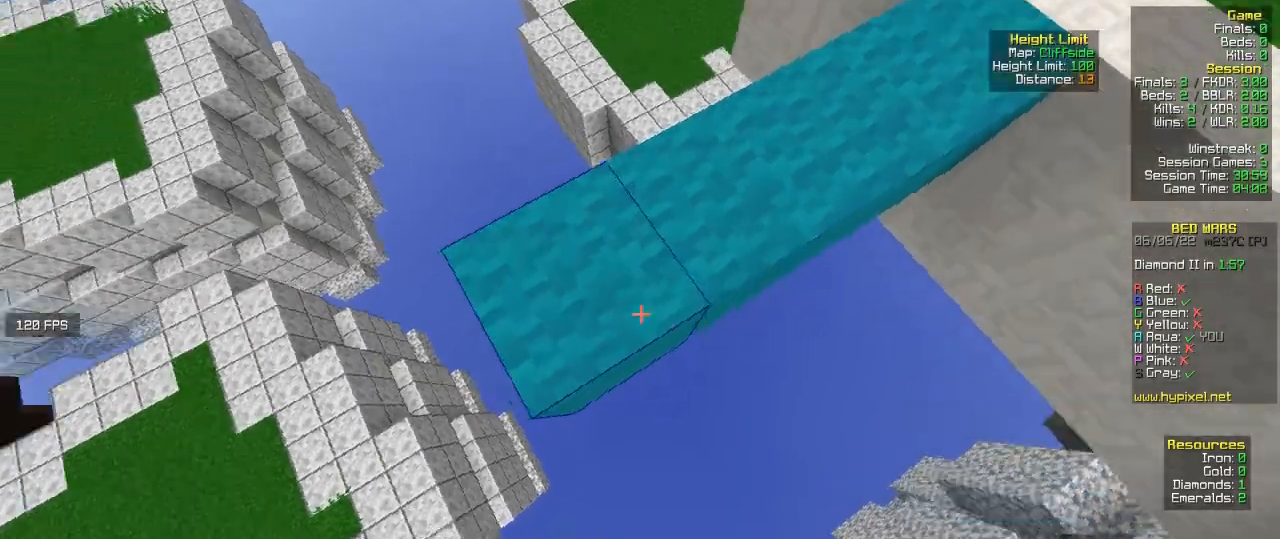
{"keys": ["a", "w"], "mouse": [], "events": [[33, "a", "up"], [33, "d", "down"], [233, "w", "down"], [333, "d", "up"], [433, "a", "down"]]}
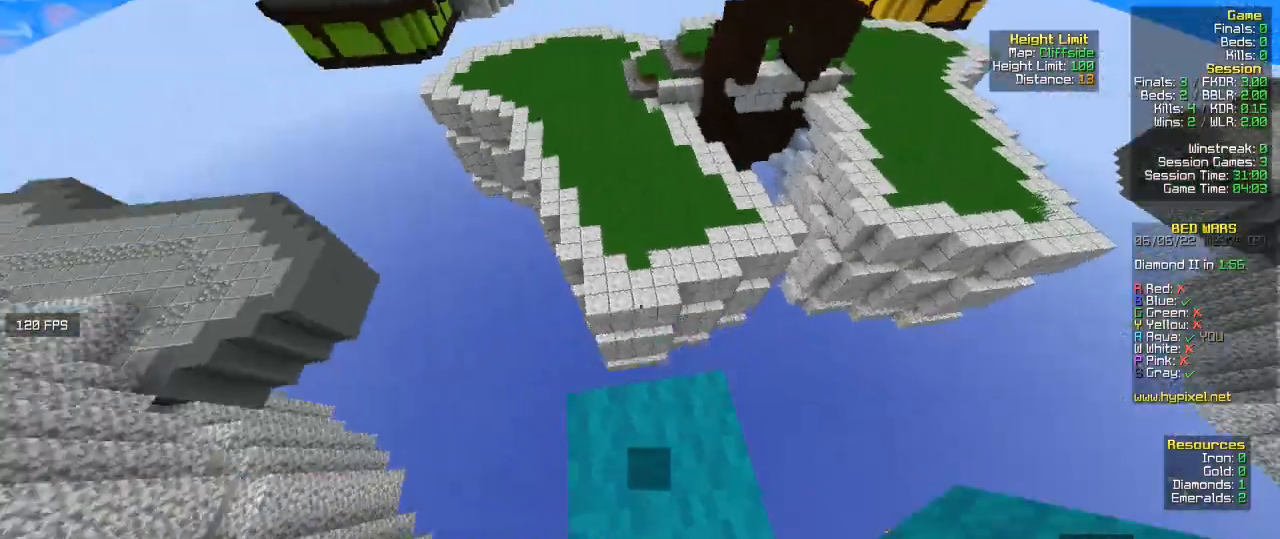
{"keys": ["w"], "mouse": [], "events": [[67, "a", "up"]]}
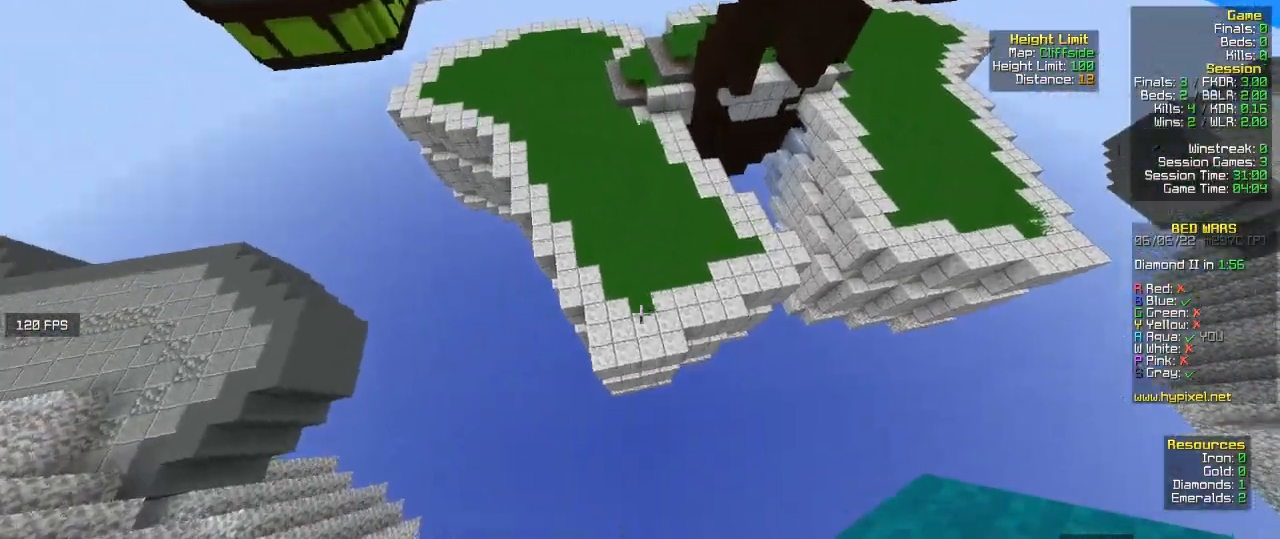
{"keys": ["w"], "mouse": ["right"], "events": [[467, "mouse_right", "down"]]}
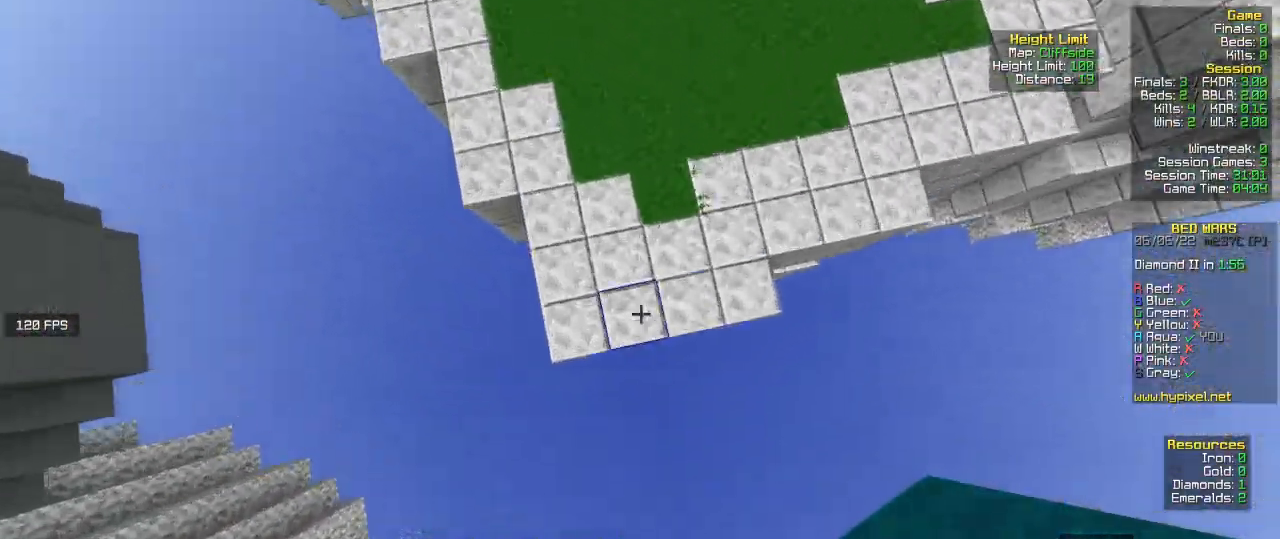
{"keys": ["w"], "mouse": [], "events": [[300, "mouse_right", "up"]]}